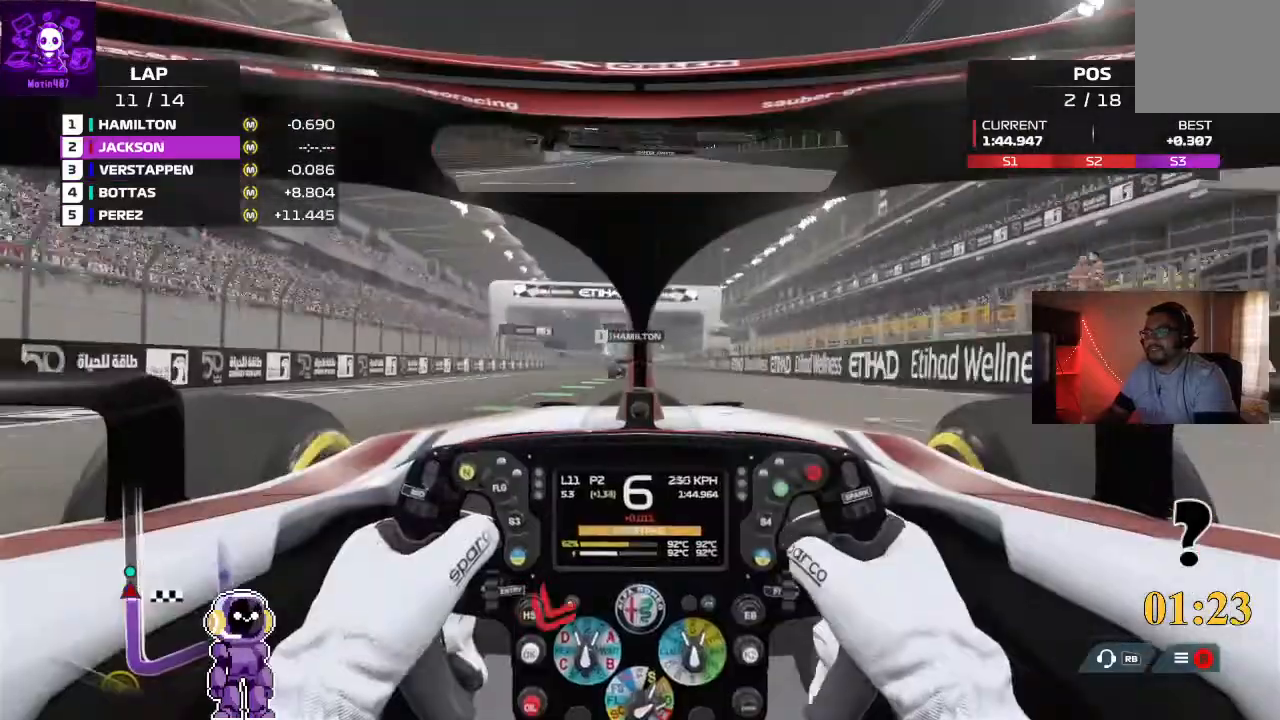
Gameplay with a controller (Xbox layout); each line is a JSON object with the inputs held at the frame after it (dt_ms = milliseconds from this image to that frame). "events" lists button and stick changes between this image and that frame as [ms after this image, input, new state], when the widget could be followed in between.
{"dt_ms": 500, "buttons": ["R2"], "left_stick": "center", "right_stick": "center", "events": []}
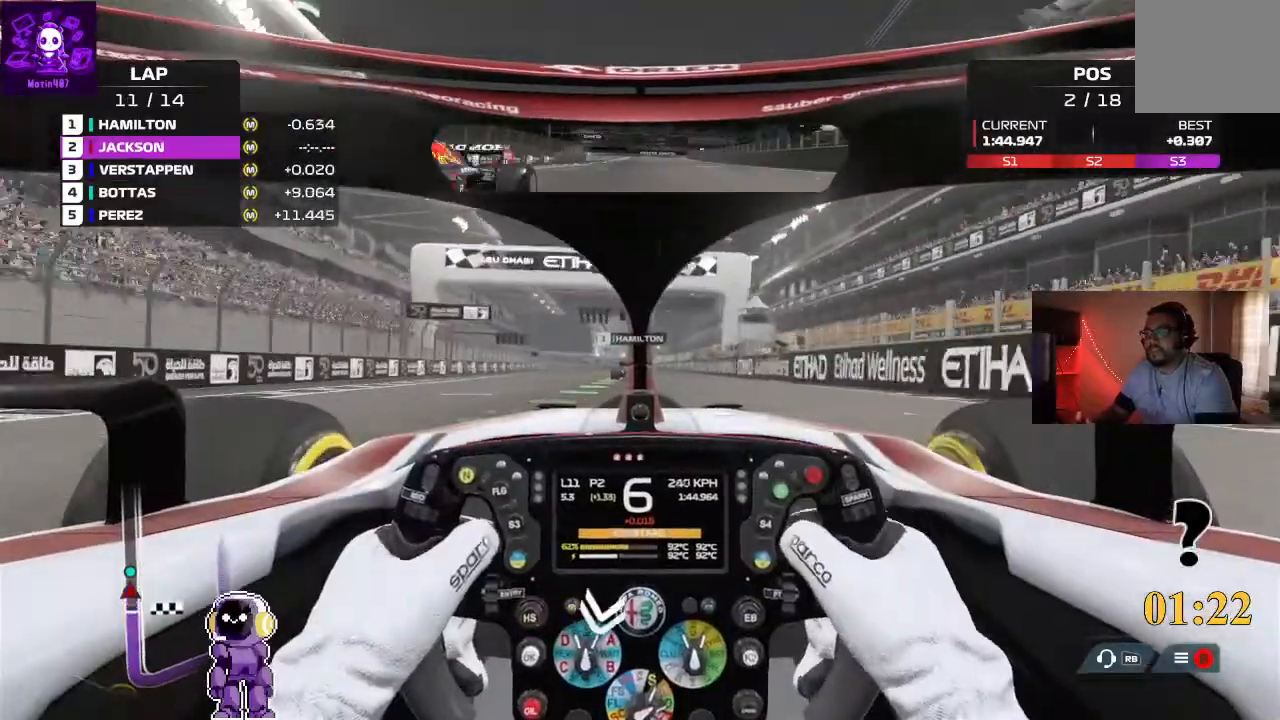
{"dt_ms": 500, "buttons": ["R2"], "left_stick": "center", "right_stick": "down", "events": [[67, "right_stick", "down"]]}
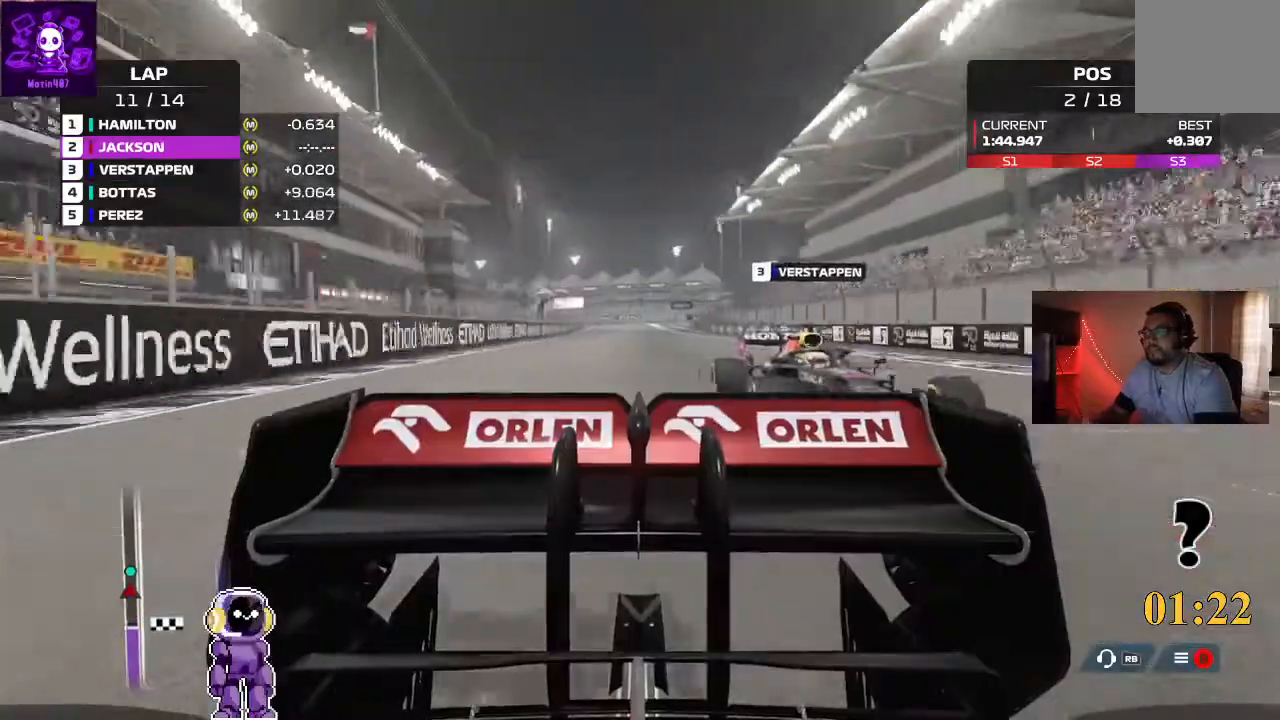
{"dt_ms": 1000, "buttons": ["R2"], "left_stick": "center", "right_stick": "center"}
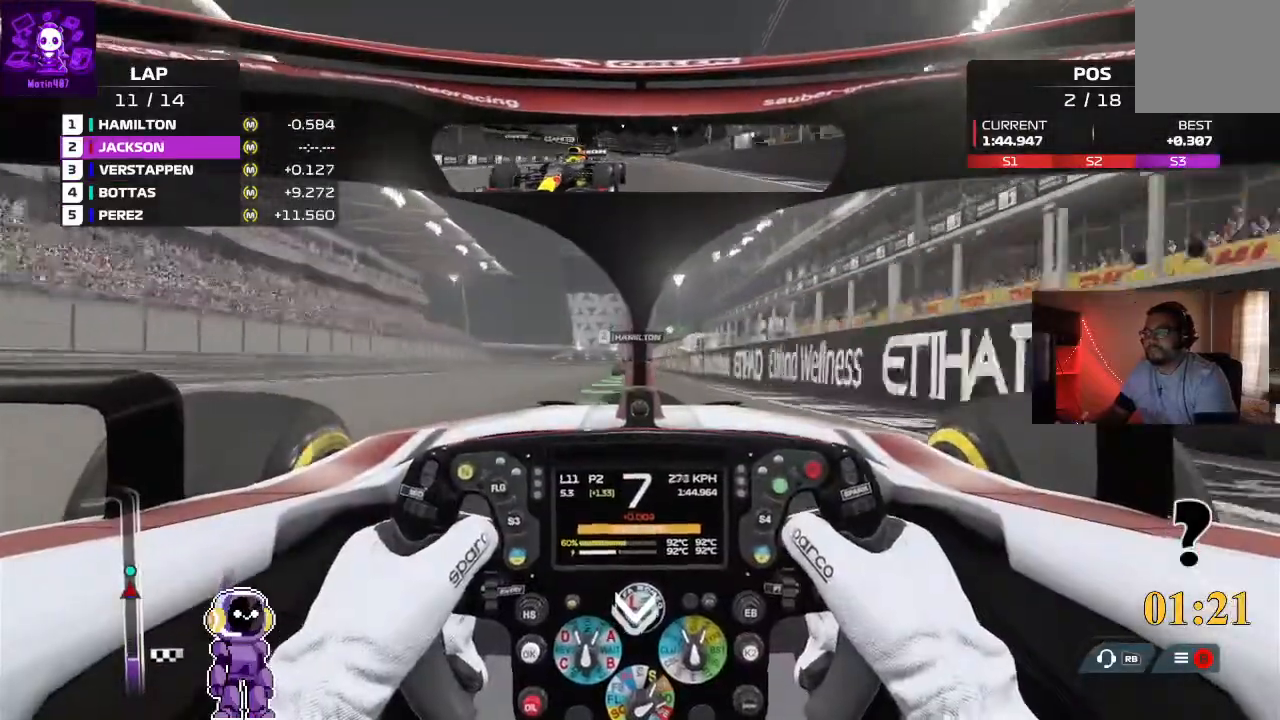
{"dt_ms": 500, "buttons": ["R2"], "left_stick": "left", "right_stick": "center", "events": [[33, "left_stick", "left"], [133, "left_stick", "center"], [400, "left_stick", "left"]]}
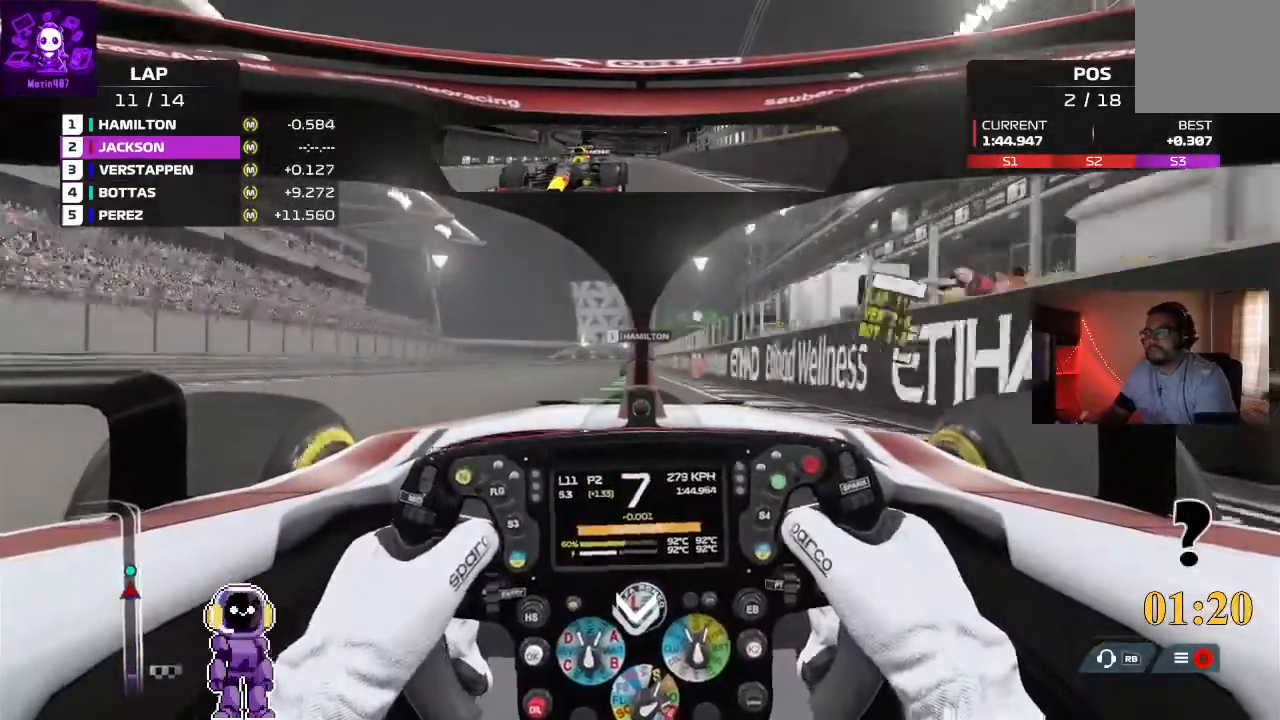
{"dt_ms": 500, "buttons": ["R2"], "left_stick": "down-left", "right_stick": "center", "events": [[100, "left_stick", "center"], [500, "left_stick", "down-left"]]}
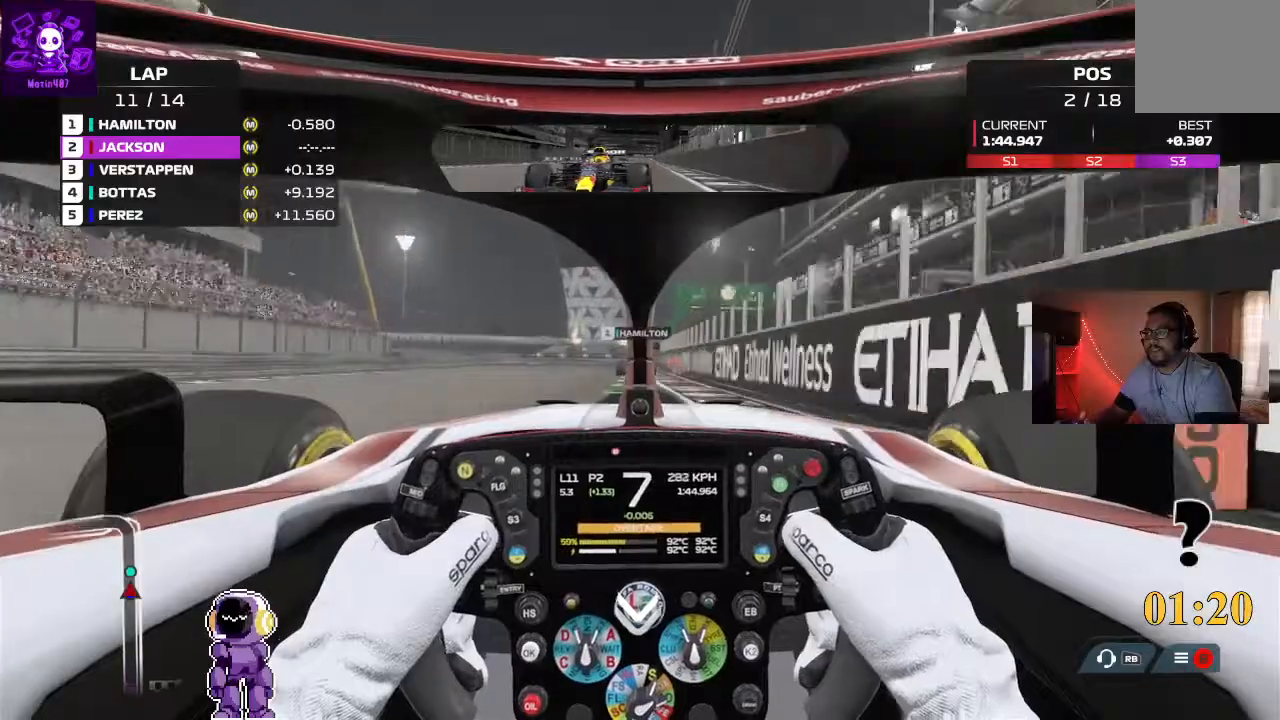
{"dt_ms": 500, "buttons": ["L2"], "left_stick": "center", "right_stick": "center"}
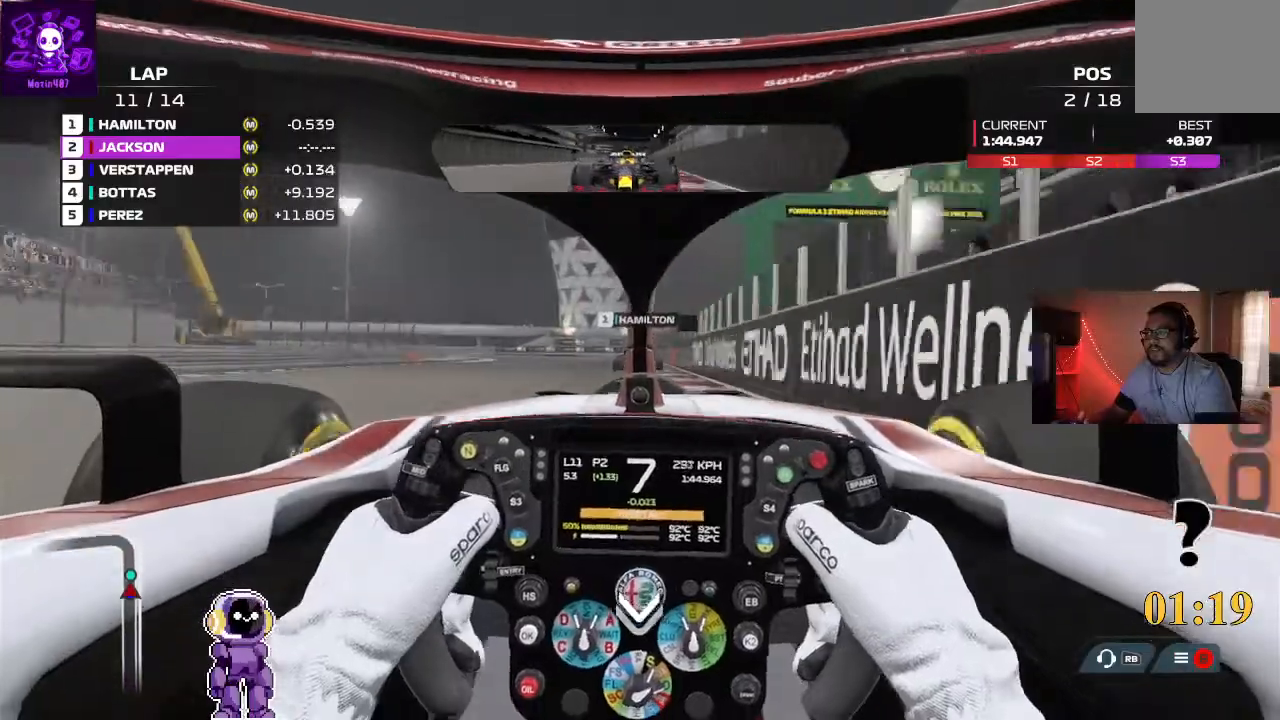
{"dt_ms": 500, "buttons": ["L2"], "left_stick": "center", "right_stick": "center"}
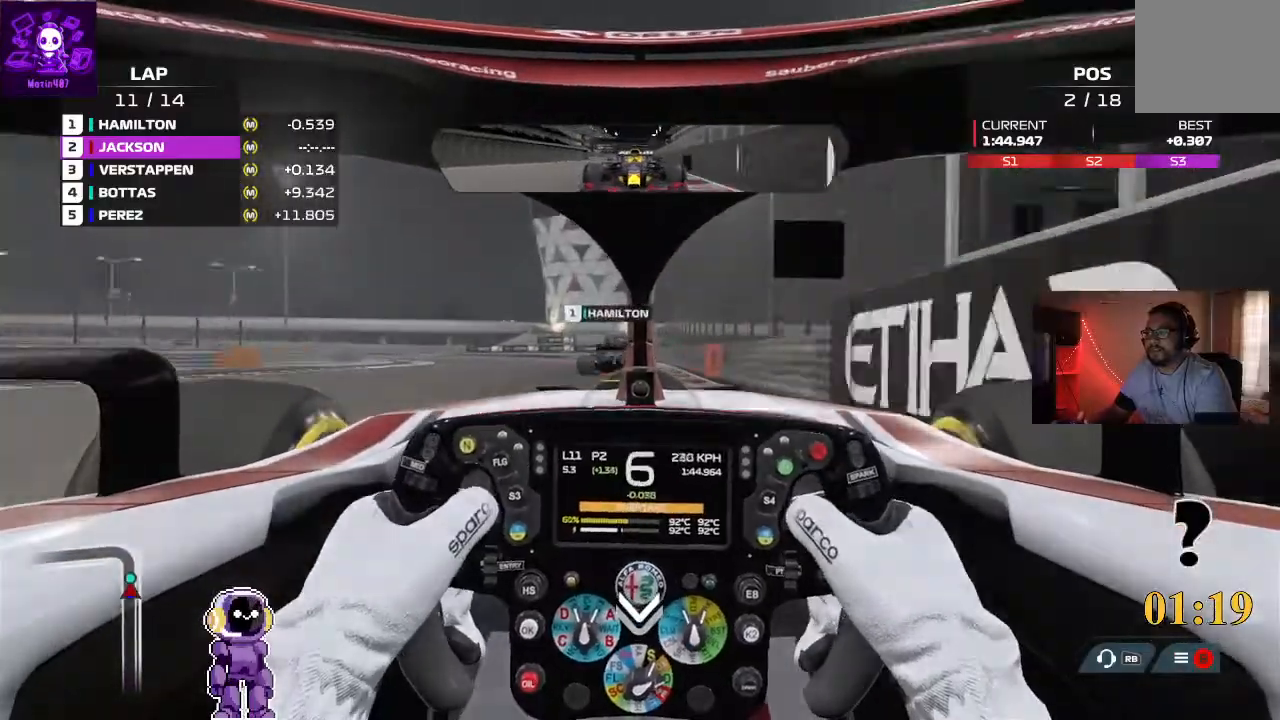
{"dt_ms": 500, "buttons": ["L2"], "left_stick": "left", "right_stick": "center", "events": [[233, "left_stick", "left"]]}
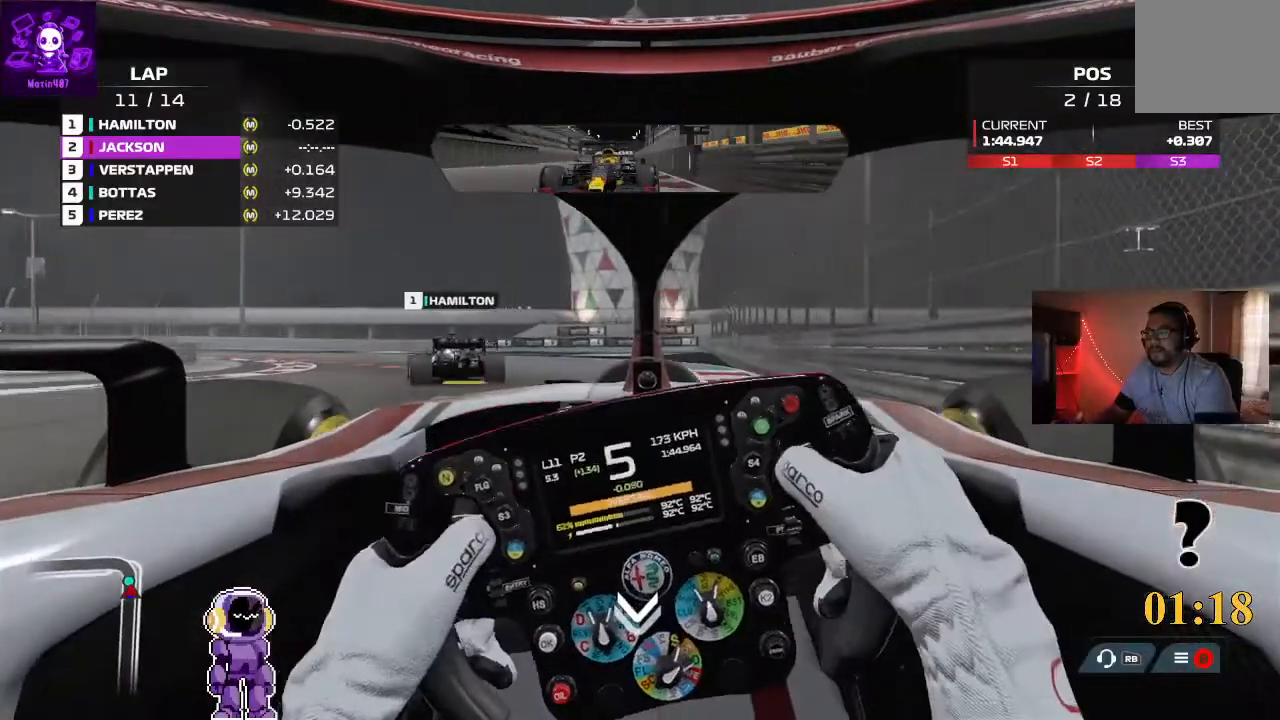
{"dt_ms": 500, "buttons": [], "left_stick": "left", "right_stick": "center", "events": [[100, "L2", "up"], [267, "L2", "down"], [500, "L2", "up"]]}
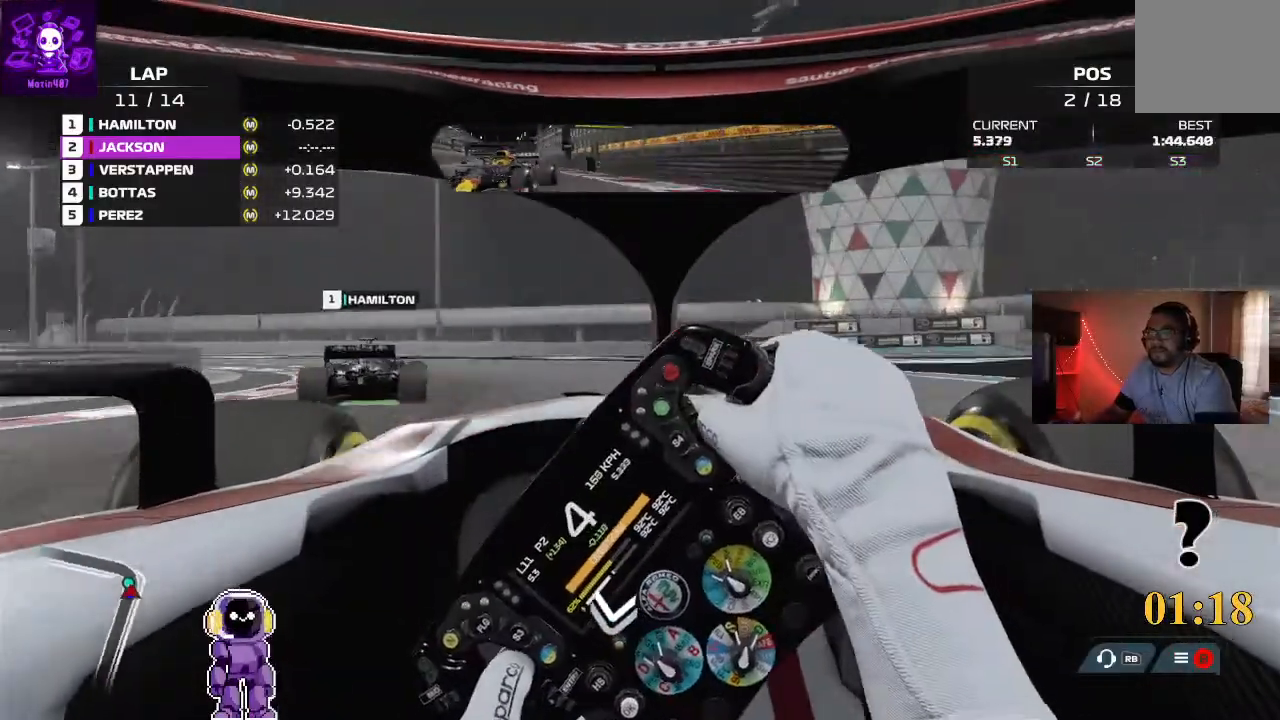
{"dt_ms": 500, "buttons": [], "left_stick": "left", "right_stick": "center", "events": [[133, "L2", "down"], [300, "L2", "up"]]}
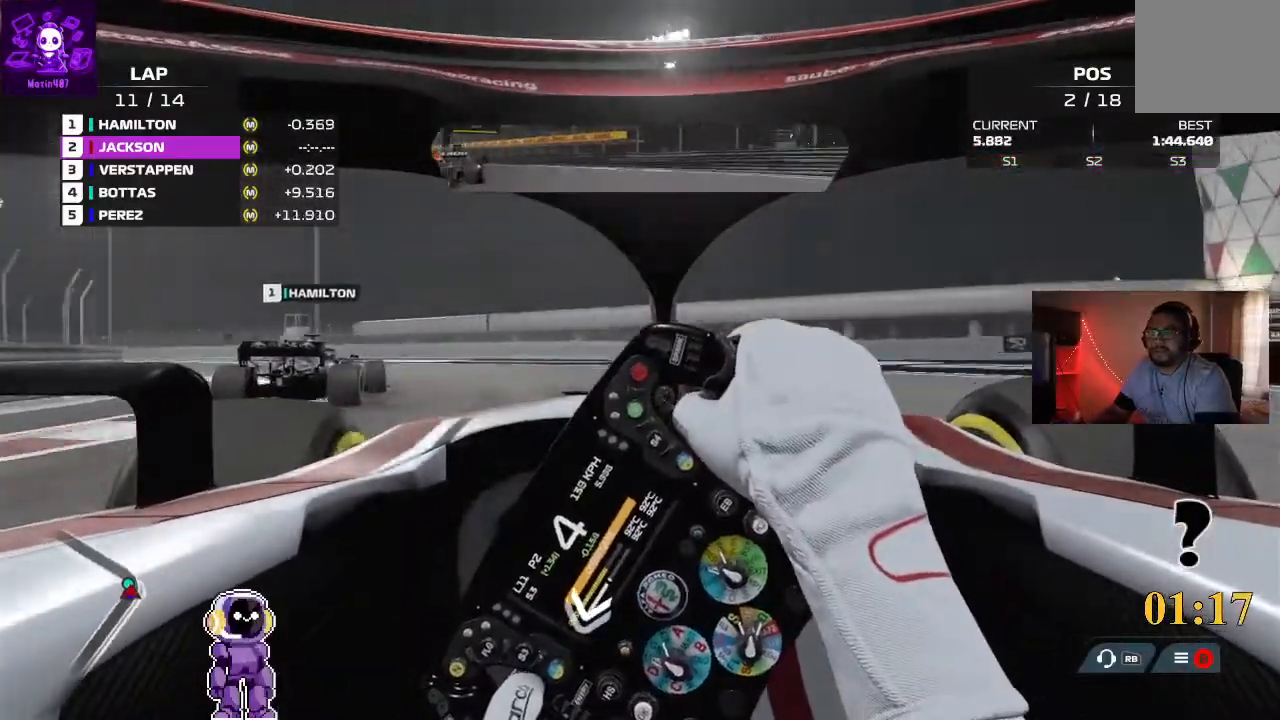
{"dt_ms": 500, "buttons": [], "left_stick": "left", "right_stick": "center", "events": [[100, "R2", "down"], [233, "R2", "up"], [367, "R2", "down"], [467, "R2", "up"]]}
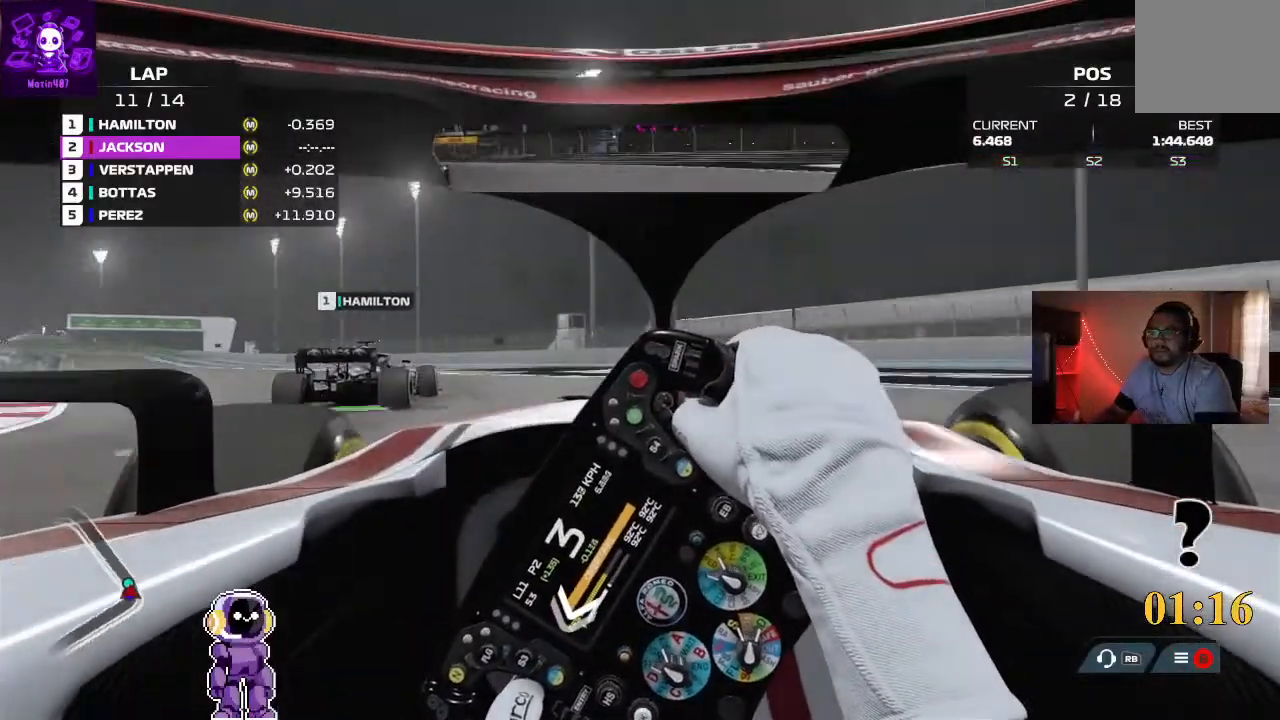
{"dt_ms": 500, "buttons": ["R2"], "left_stick": "left", "right_stick": "center", "events": [[233, "R2", "down"]]}
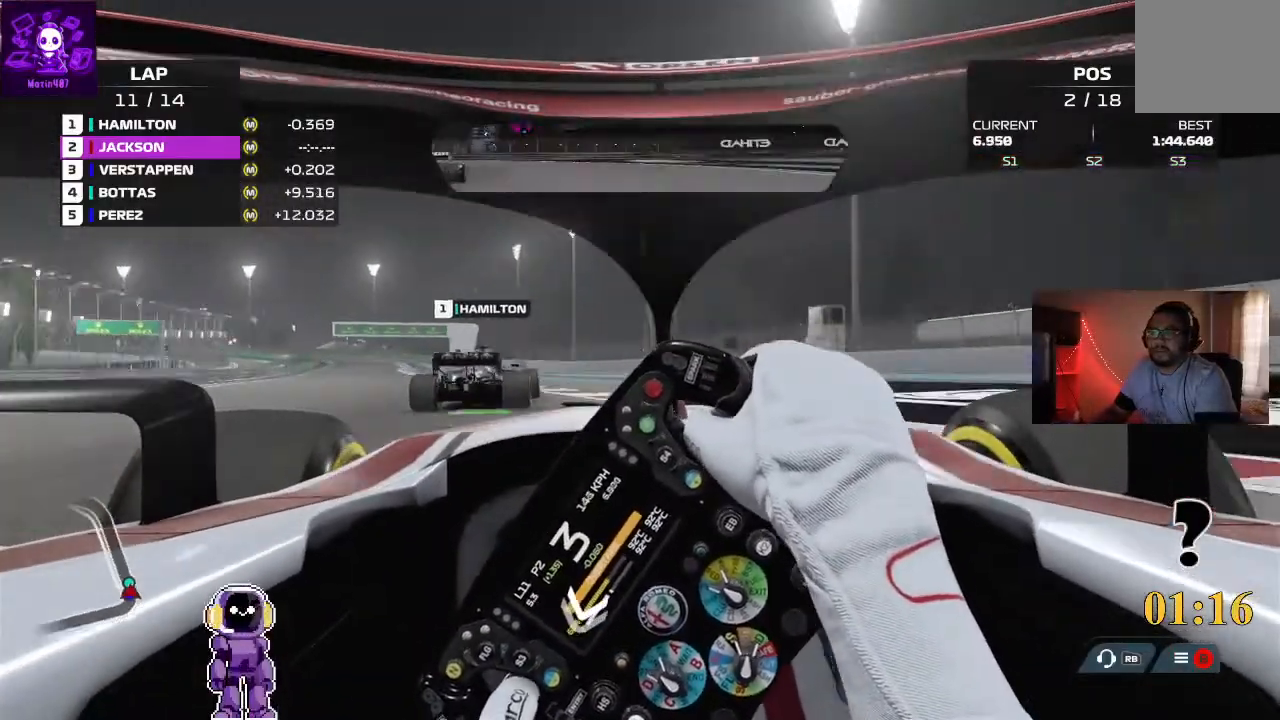
{"dt_ms": 500, "buttons": ["R2"], "left_stick": "center", "right_stick": "center", "events": [[433, "left_stick", "center"]]}
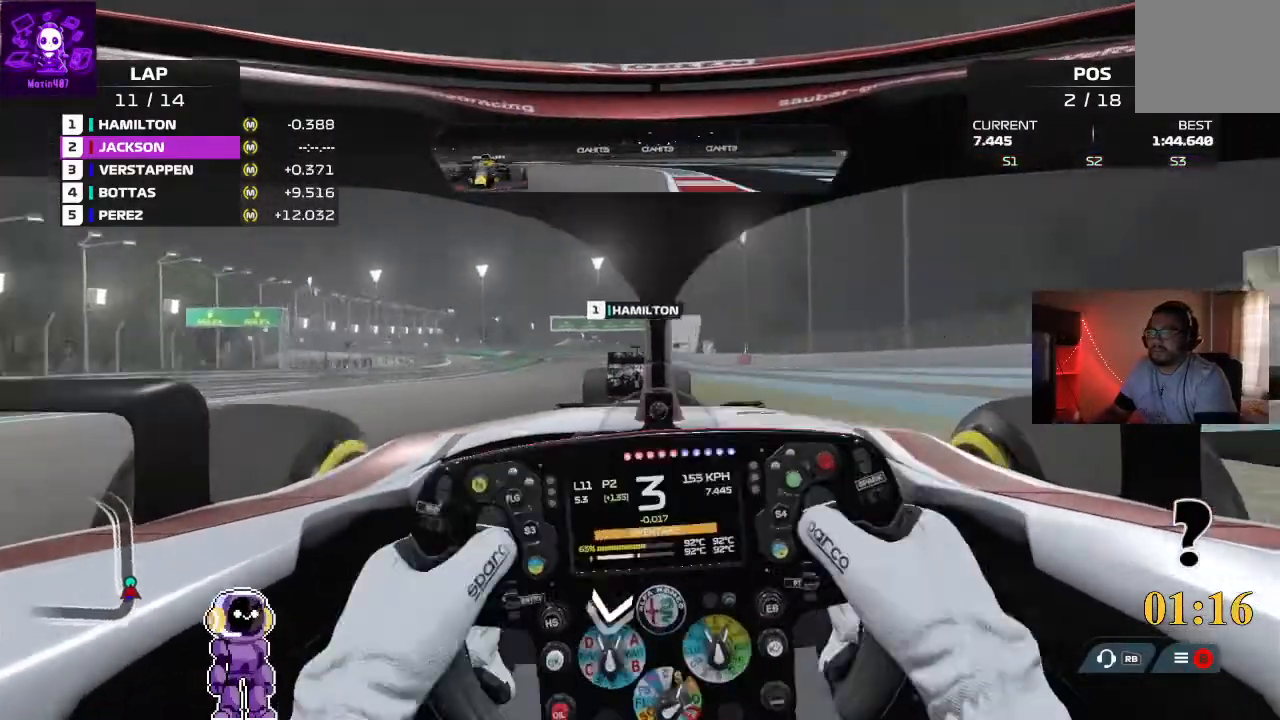
{"dt_ms": 500, "buttons": ["R2"], "left_stick": "left", "right_stick": "center", "events": [[67, "left_stick", "left"], [333, "left_stick", "center"], [433, "left_stick", "left"]]}
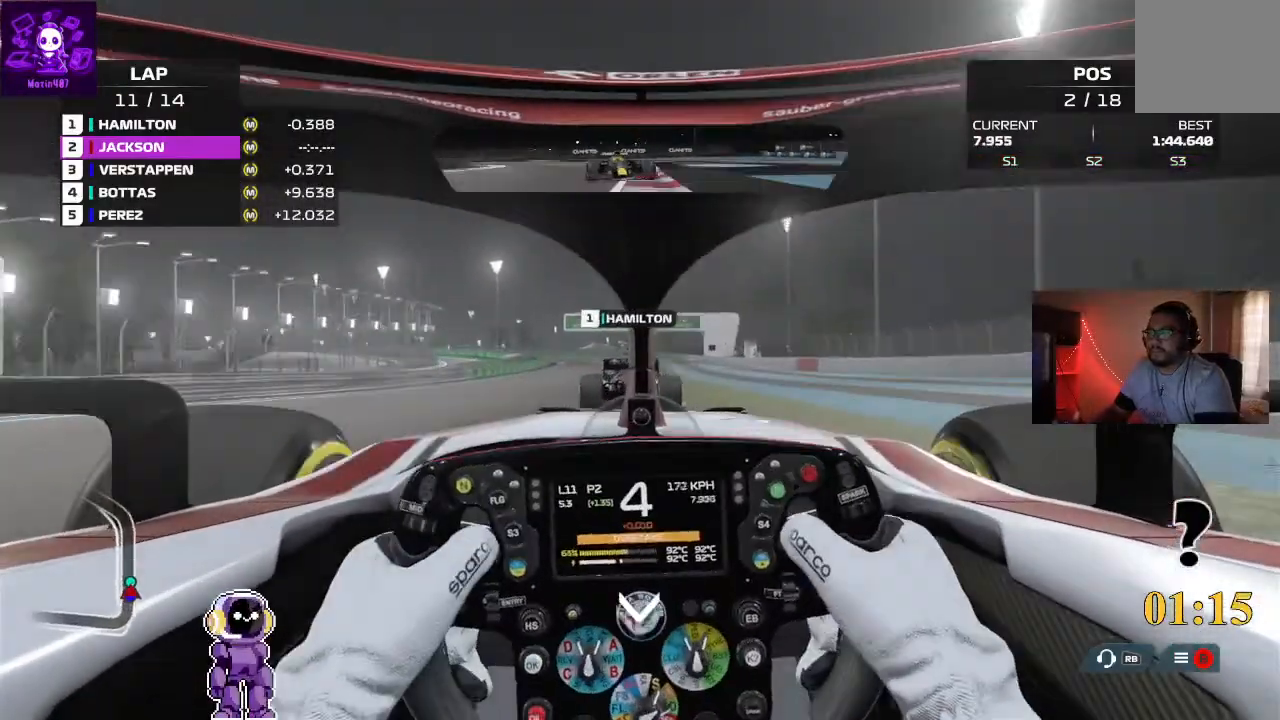
{"dt_ms": 500, "buttons": ["R2"], "left_stick": "right", "right_stick": "center", "events": [[233, "left_stick", "center"], [467, "left_stick", "right"]]}
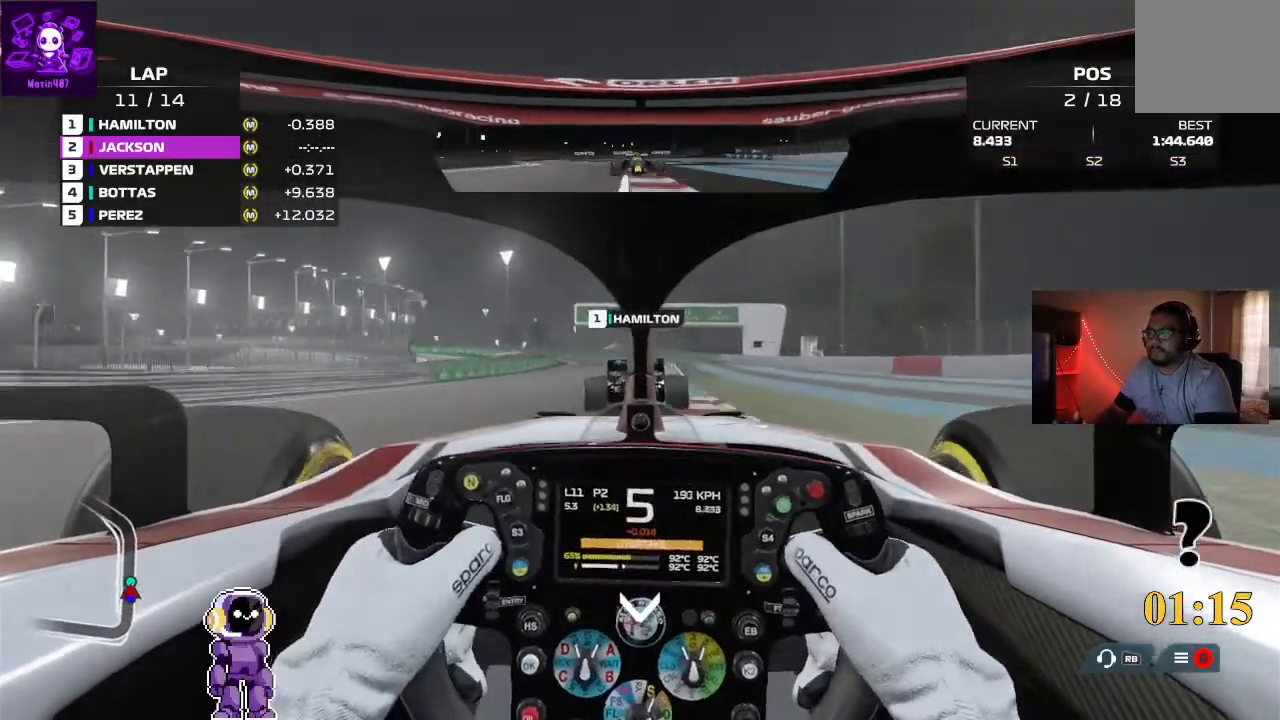
{"dt_ms": 500, "buttons": ["R2"], "left_stick": "center", "right_stick": "center", "events": [[100, "left_stick", "center"], [400, "left_stick", "left"], [500, "left_stick", "center"]]}
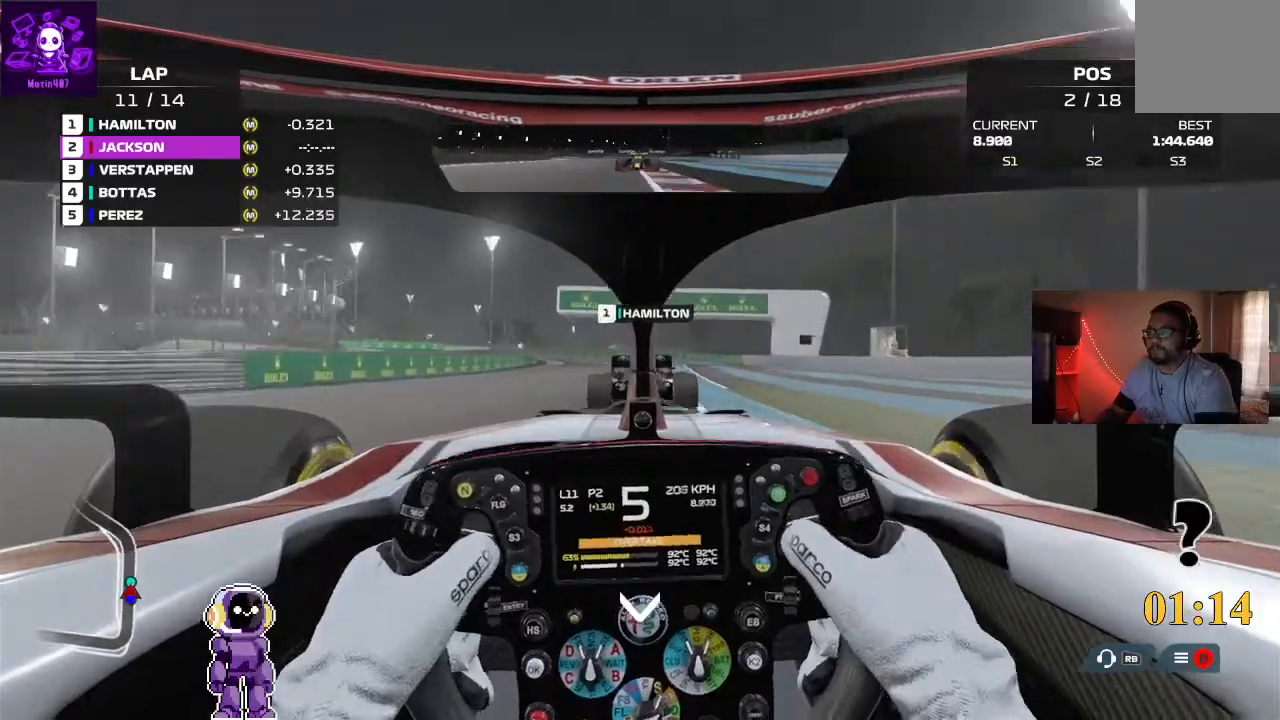
{"dt_ms": 500, "buttons": ["R2"], "left_stick": "center", "right_stick": "center", "events": []}
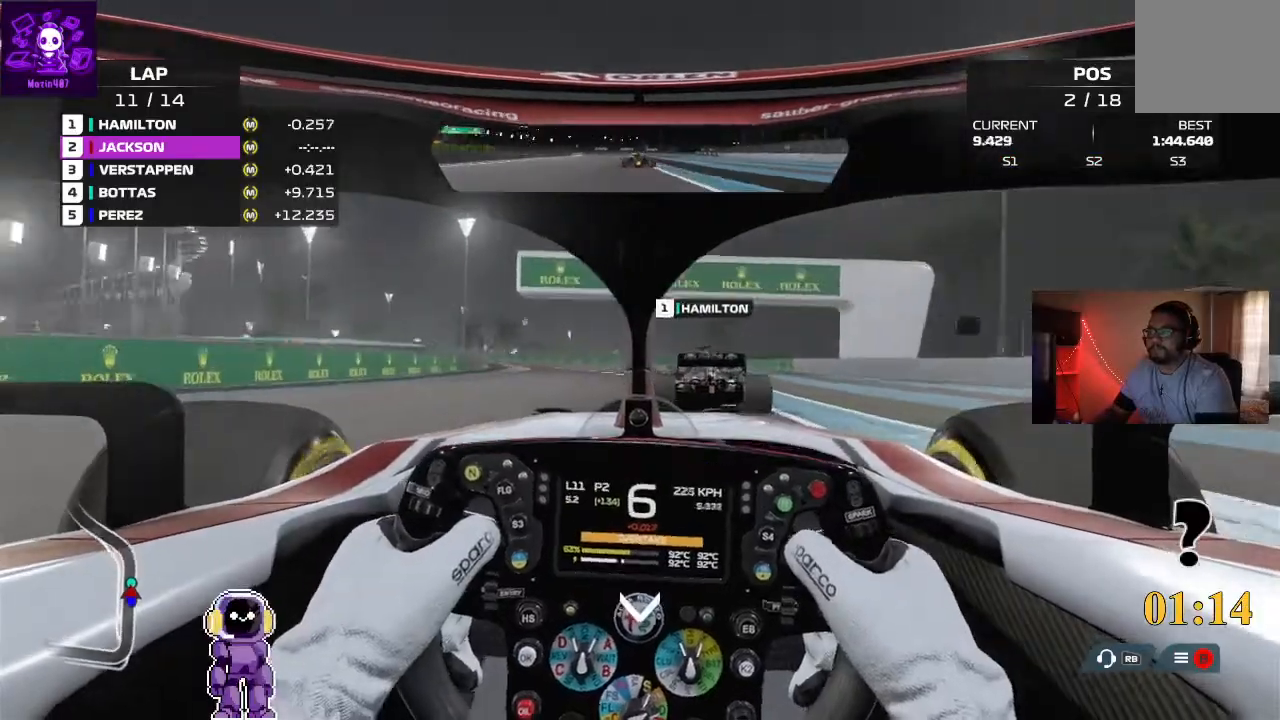
{"dt_ms": 500, "buttons": [], "left_stick": "left", "right_stick": "center"}
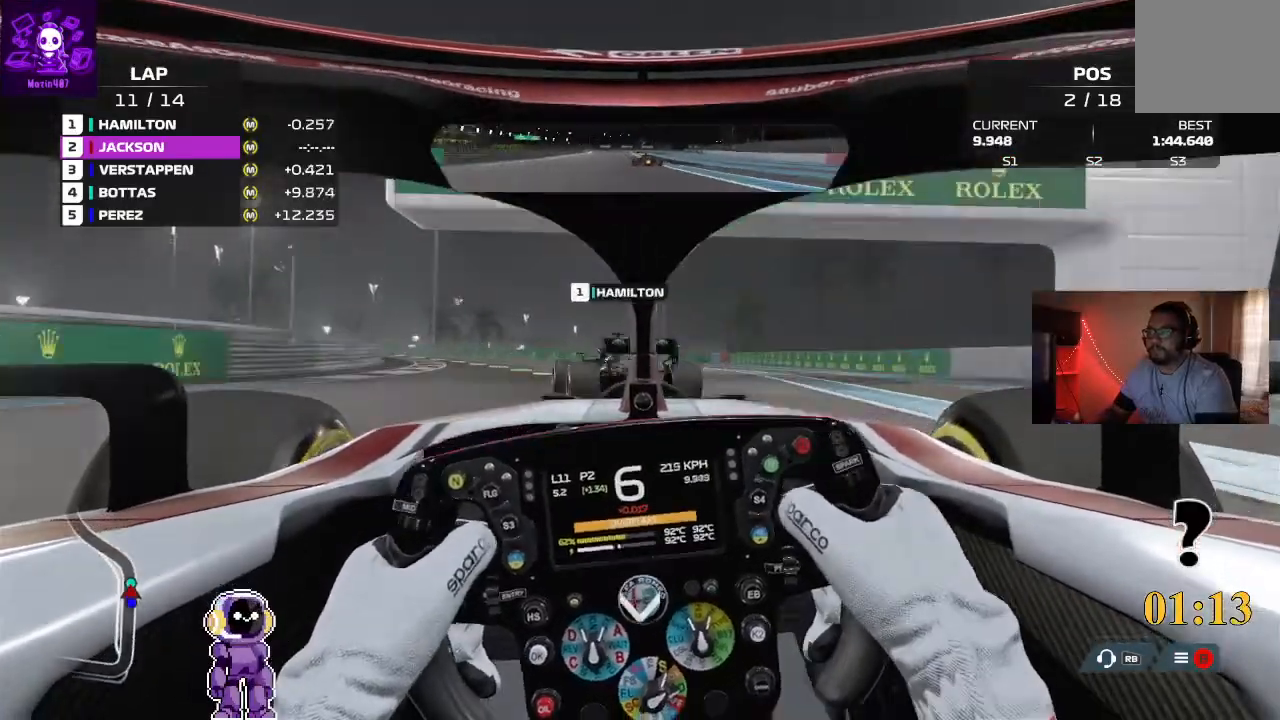
{"dt_ms": 500, "buttons": [], "left_stick": "left", "right_stick": "center", "events": [[67, "R2", "down"], [300, "R2", "up"]]}
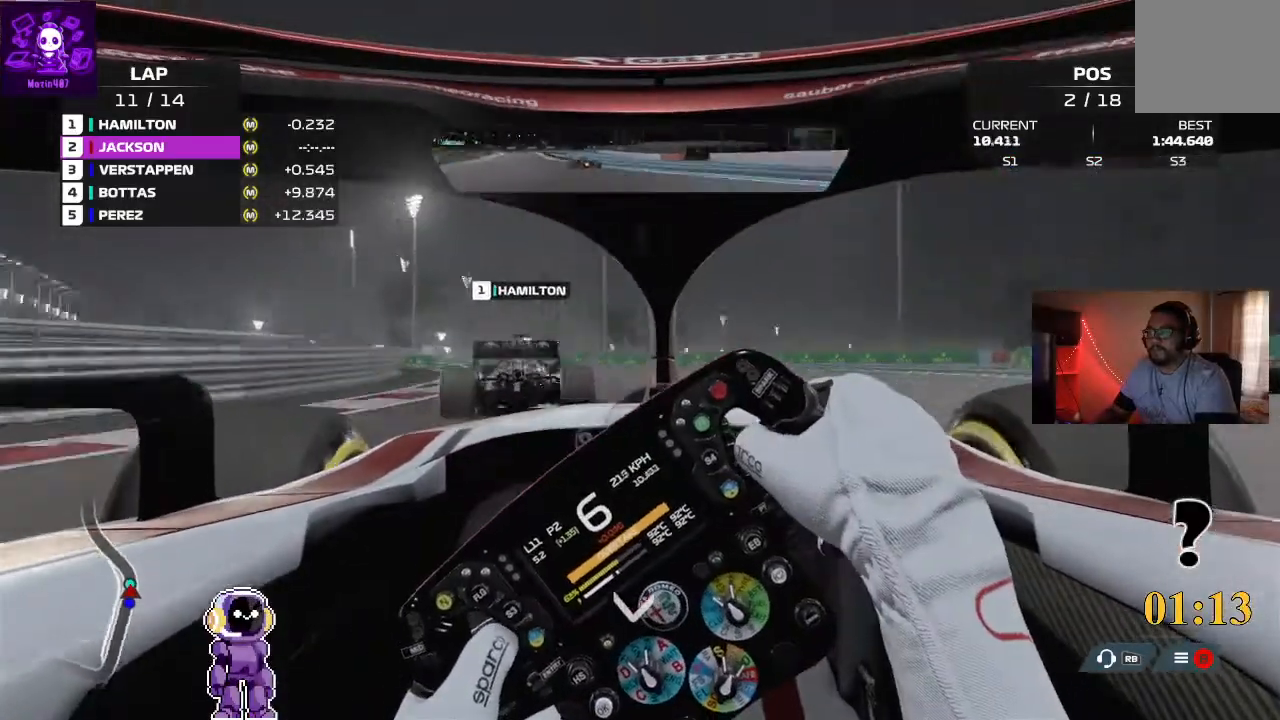
{"dt_ms": 500, "buttons": ["R2"], "left_stick": "left", "right_stick": "center", "events": [[333, "R2", "down"]]}
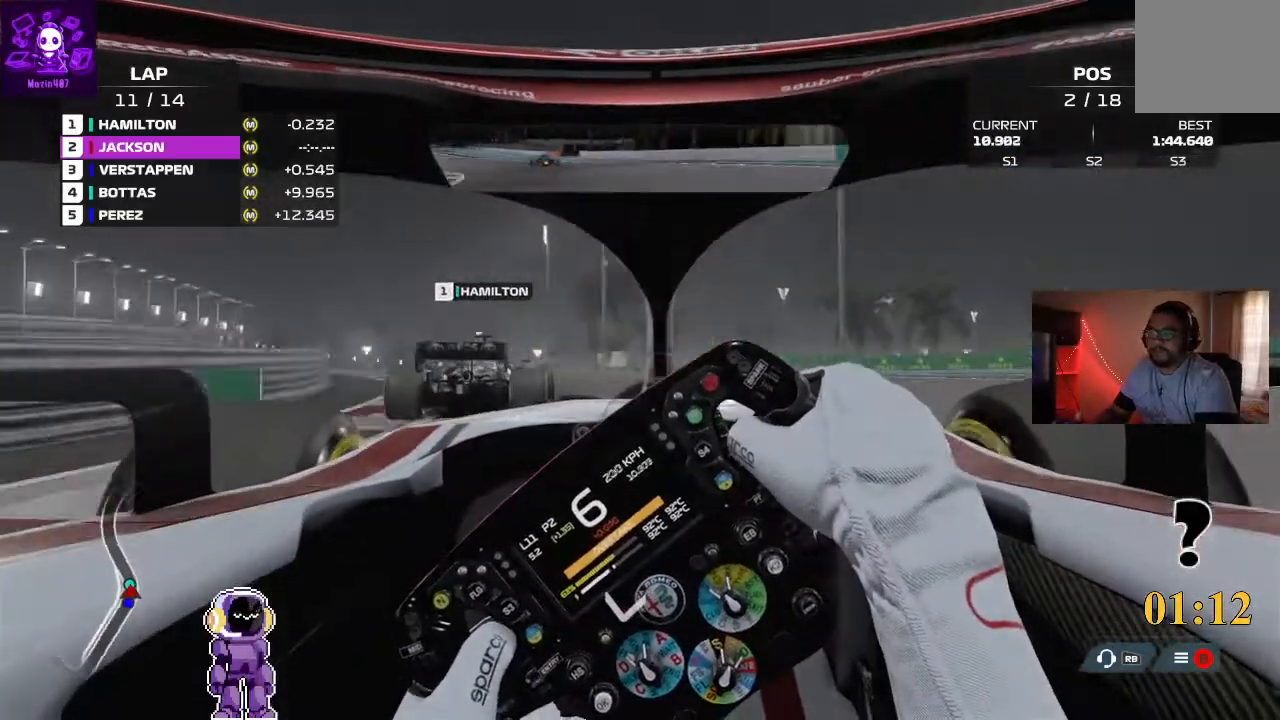
{"dt_ms": 500, "buttons": ["R2"], "left_stick": "left", "right_stick": "center", "events": []}
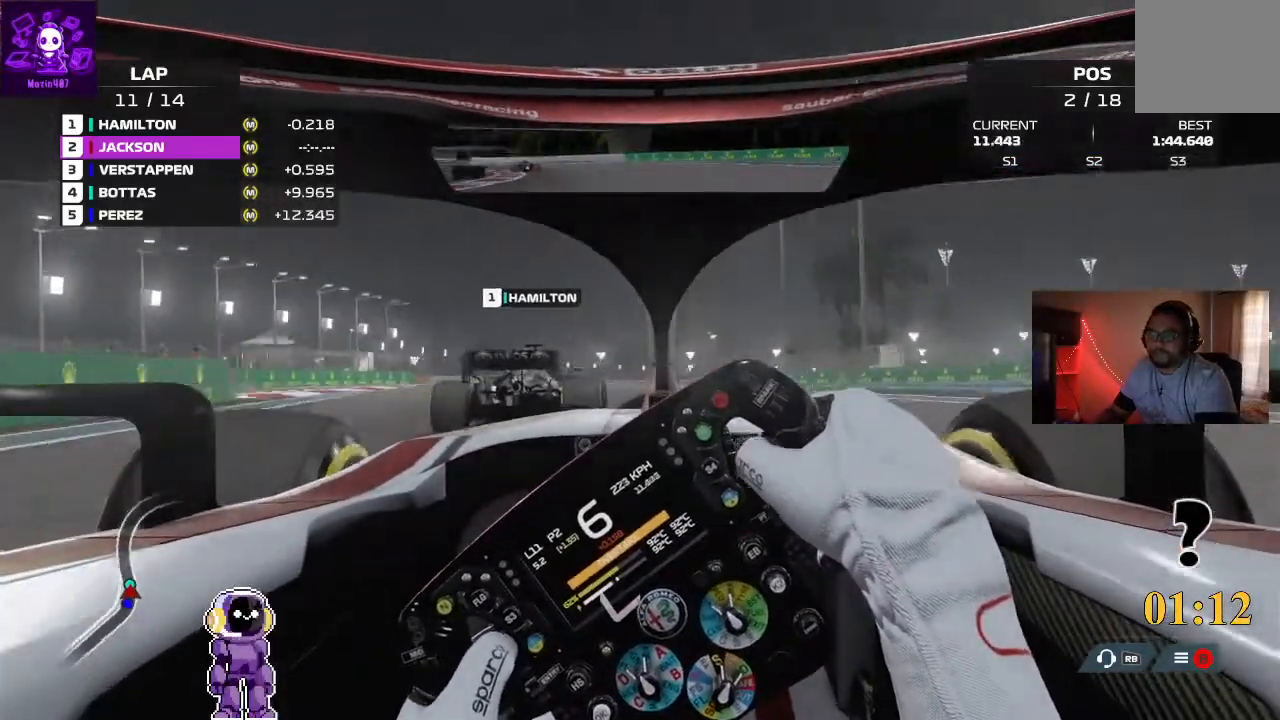
{"dt_ms": 500, "buttons": [], "left_stick": "center", "right_stick": "center", "events": [[300, "left_stick", "center"], [400, "R2", "up"]]}
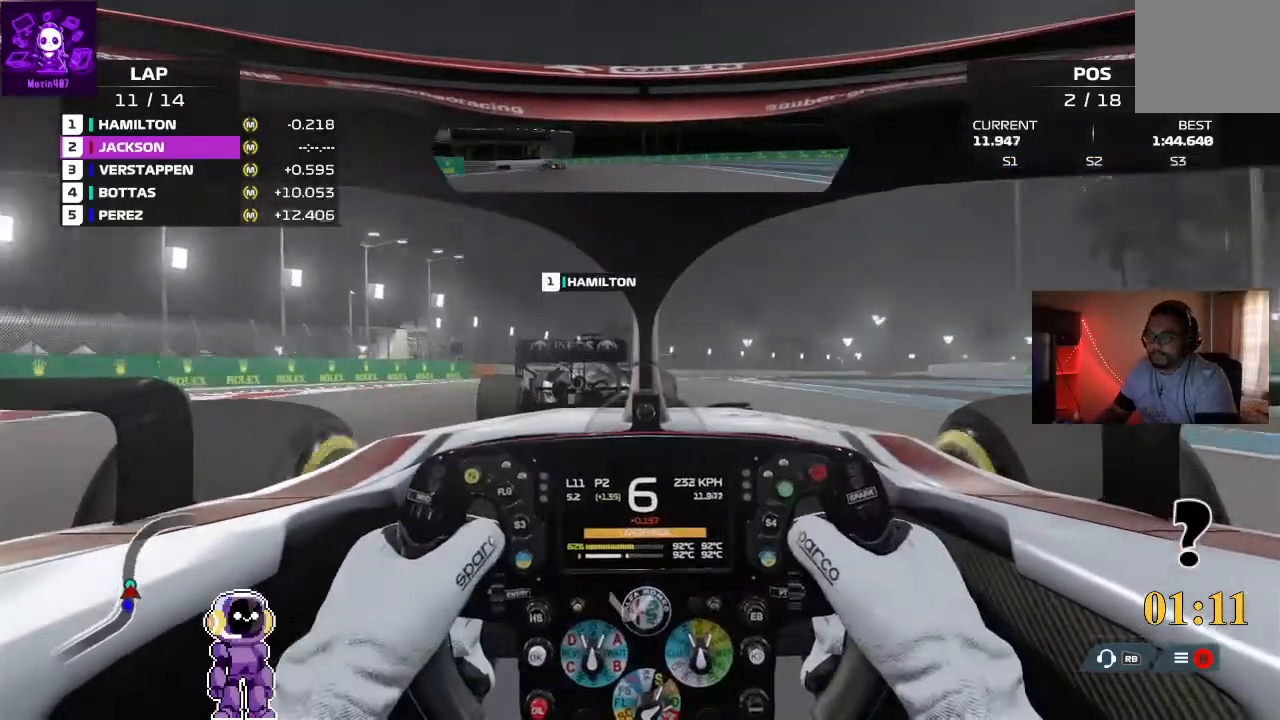
{"dt_ms": 500, "buttons": ["R2"], "left_stick": "right", "right_stick": "center", "events": [[267, "left_stick", "right"], [333, "R2", "down"]]}
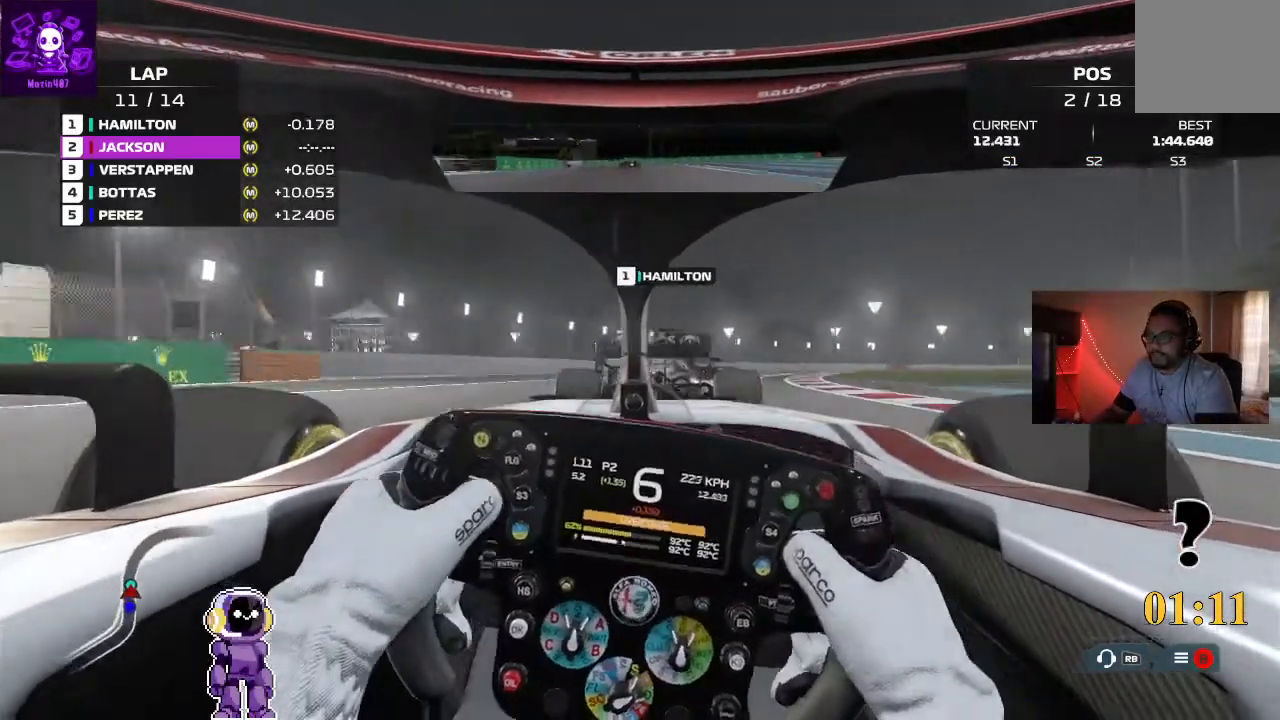
{"dt_ms": 500, "buttons": ["R2"], "left_stick": "right", "right_stick": "center", "events": [[67, "R2", "up"], [233, "R2", "down"]]}
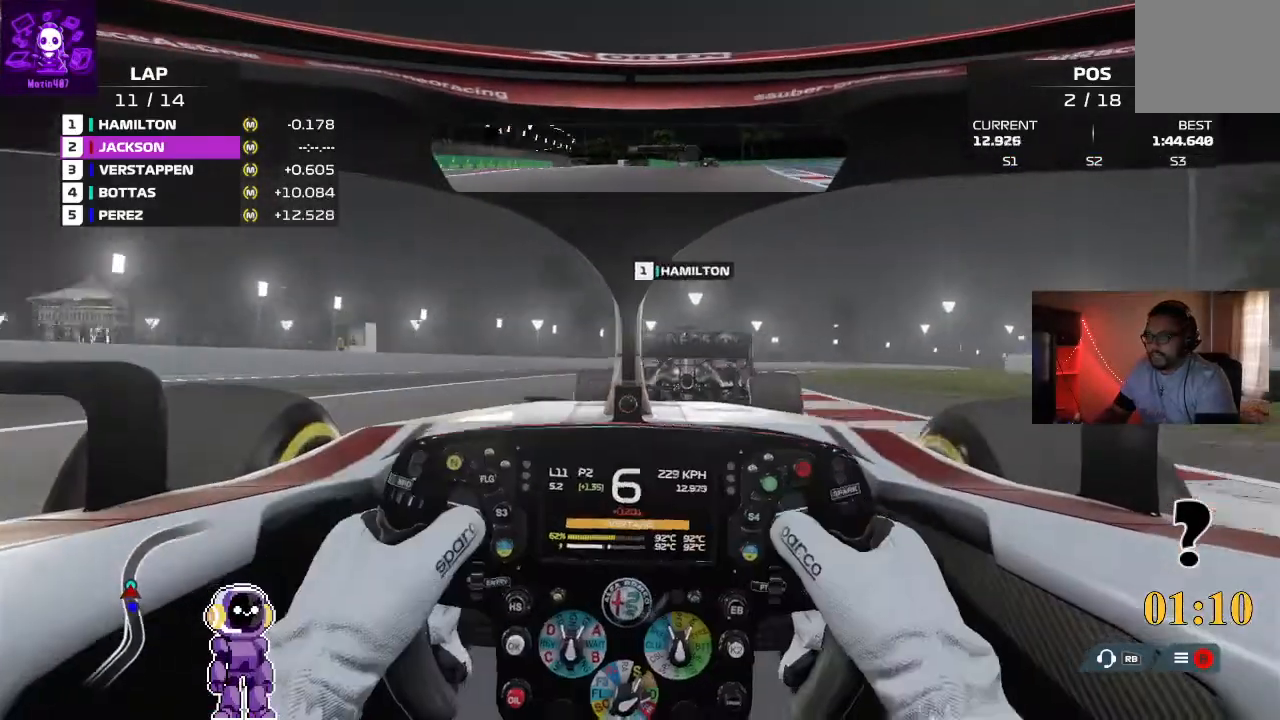
{"dt_ms": 500, "buttons": [], "left_stick": "right", "right_stick": "center", "events": [[100, "R2", "up"], [267, "R2", "down"], [433, "R2", "up"]]}
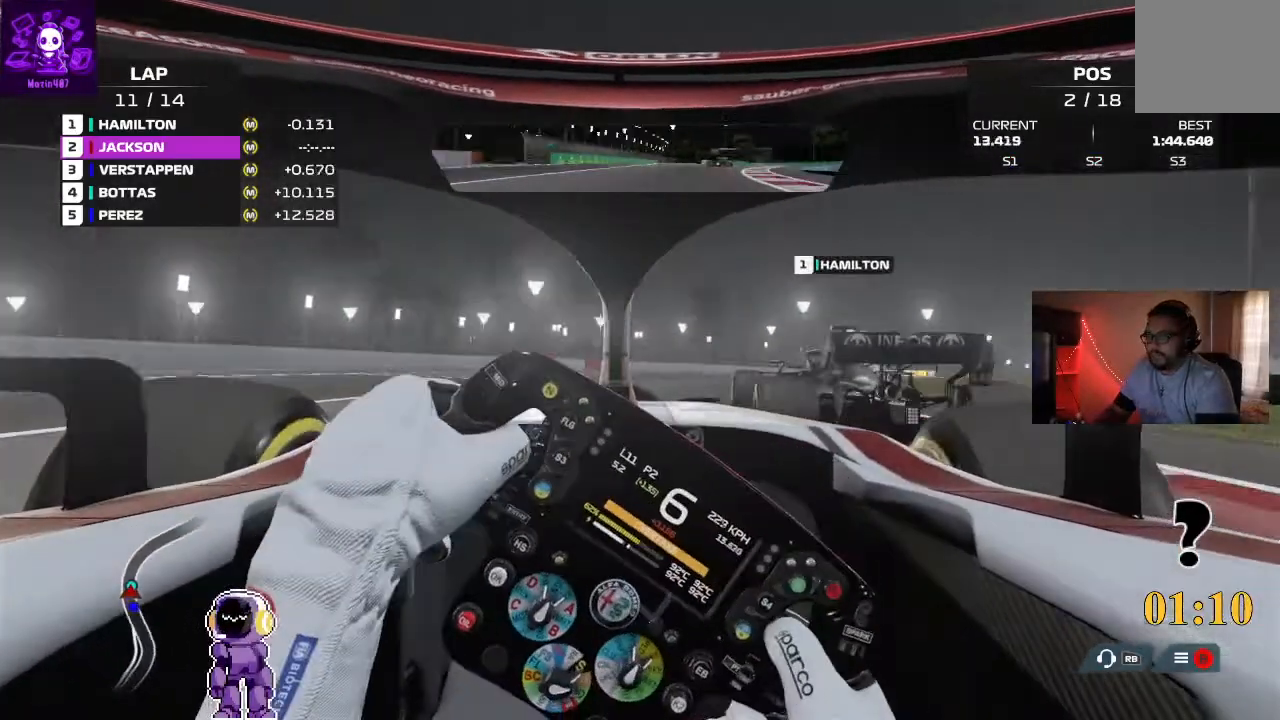
{"dt_ms": 500, "buttons": ["R2"], "left_stick": "right", "right_stick": "center", "events": [[167, "R2", "down"]]}
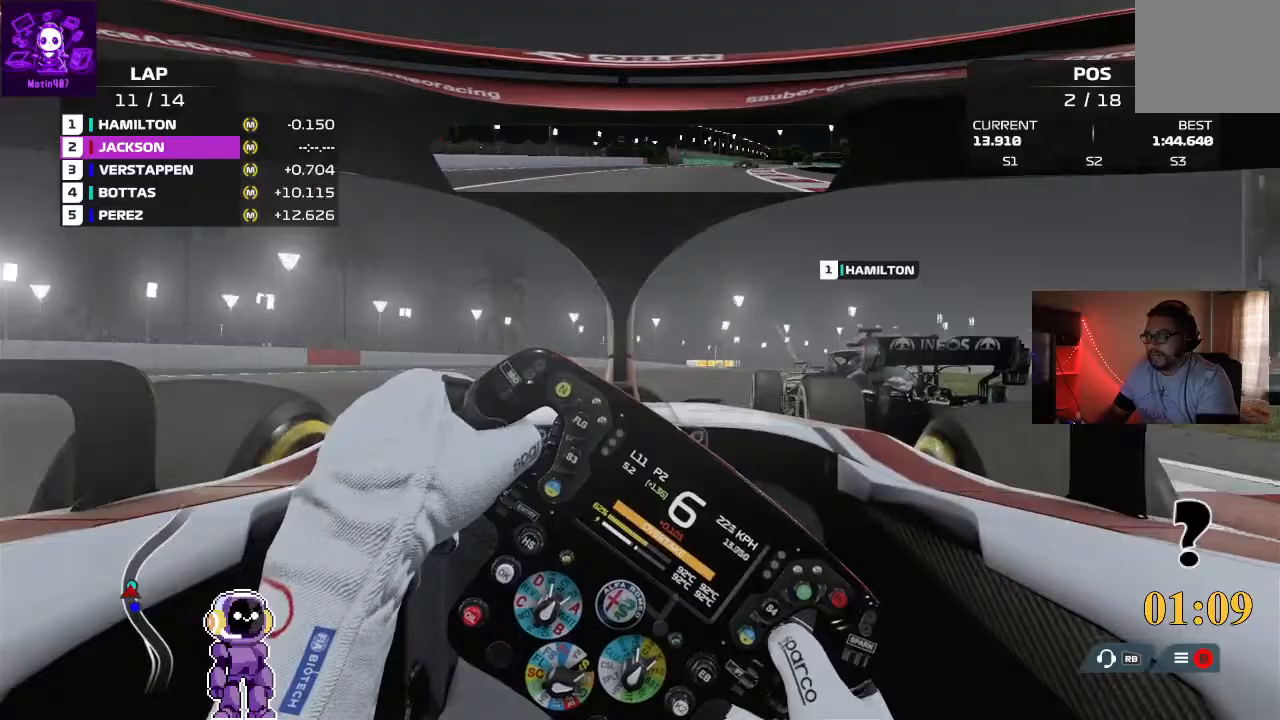
{"dt_ms": 500, "buttons": ["R2"], "left_stick": "right", "right_stick": "center", "events": [[167, "R2", "up"], [200, "R2", "down"]]}
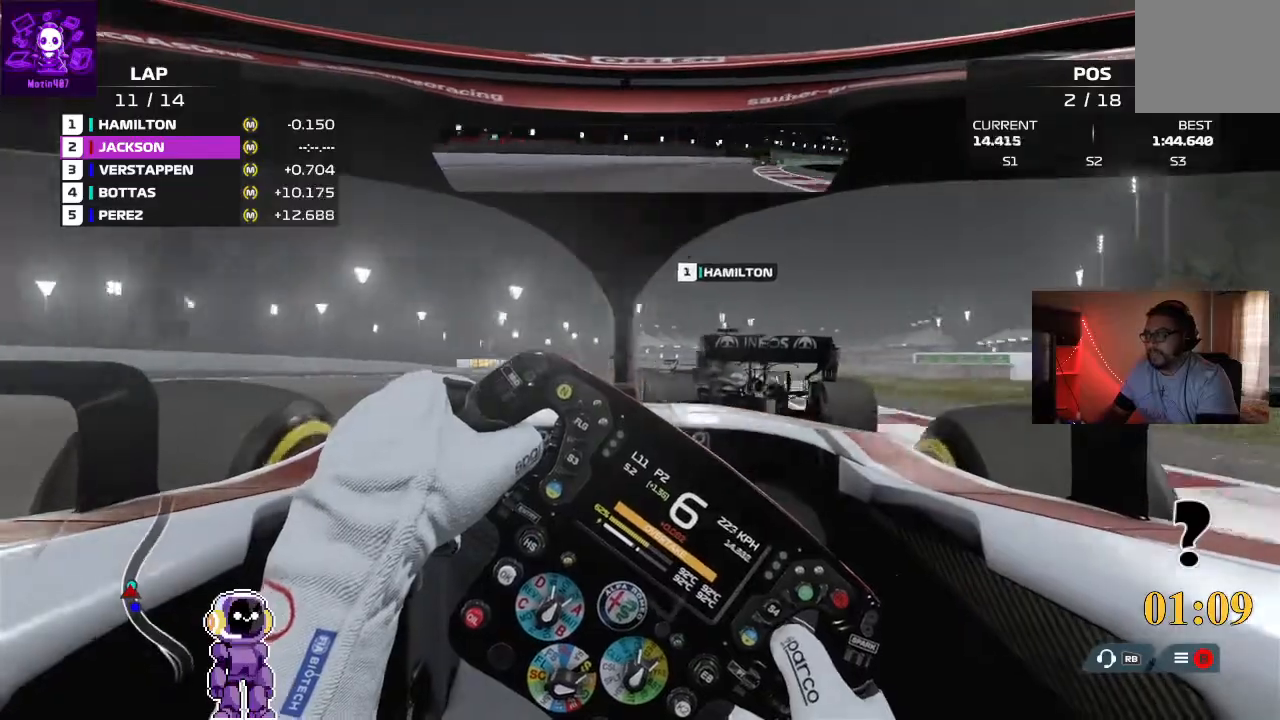
{"dt_ms": 500, "buttons": ["R2"], "left_stick": "right", "right_stick": "center", "events": []}
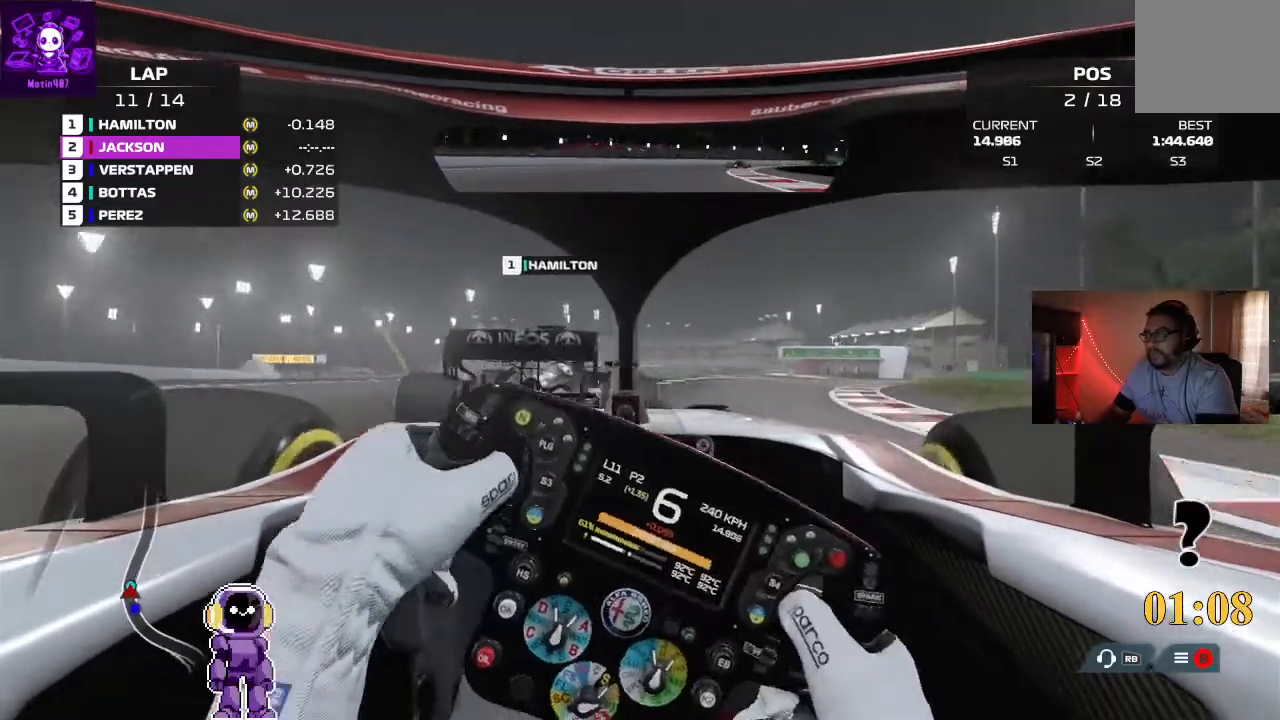
{"dt_ms": 500, "buttons": ["R2"], "left_stick": "center", "right_stick": "center", "events": [[467, "left_stick", "center"]]}
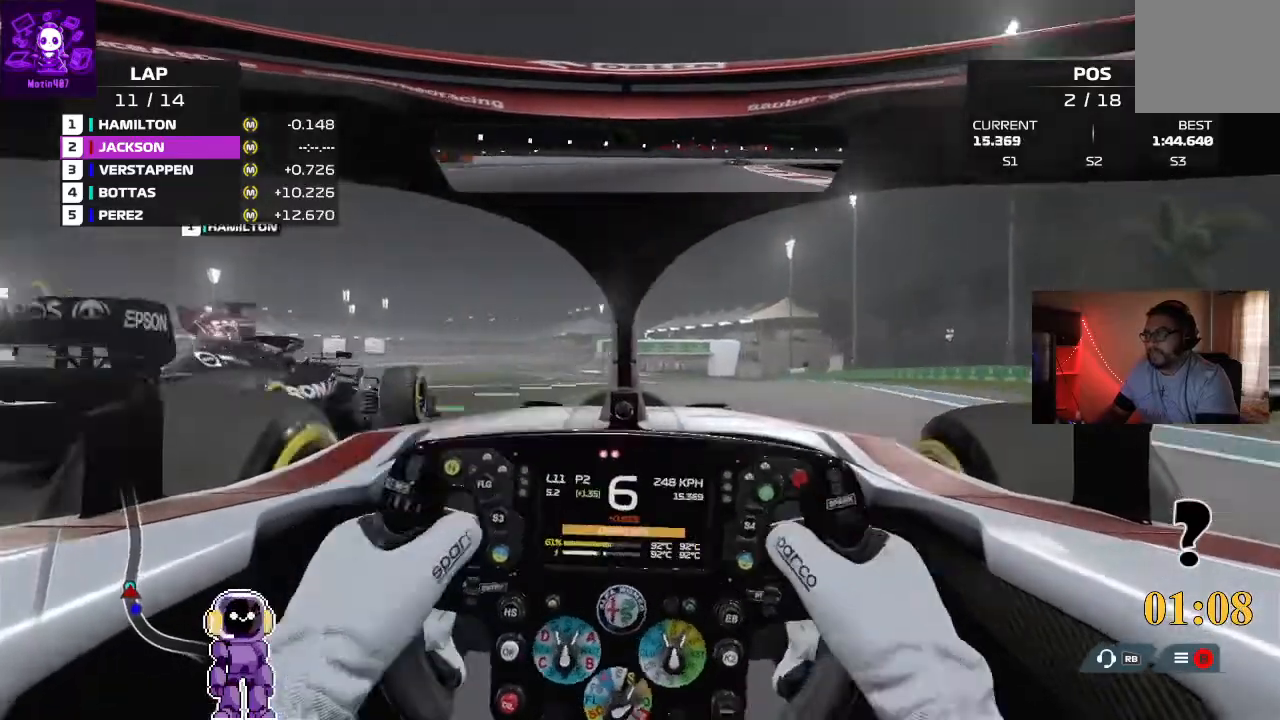
{"dt_ms": 500, "buttons": ["R2"], "left_stick": "right", "right_stick": "center", "events": [[33, "left_stick", "right"], [300, "left_stick", "center"], [433, "left_stick", "right"]]}